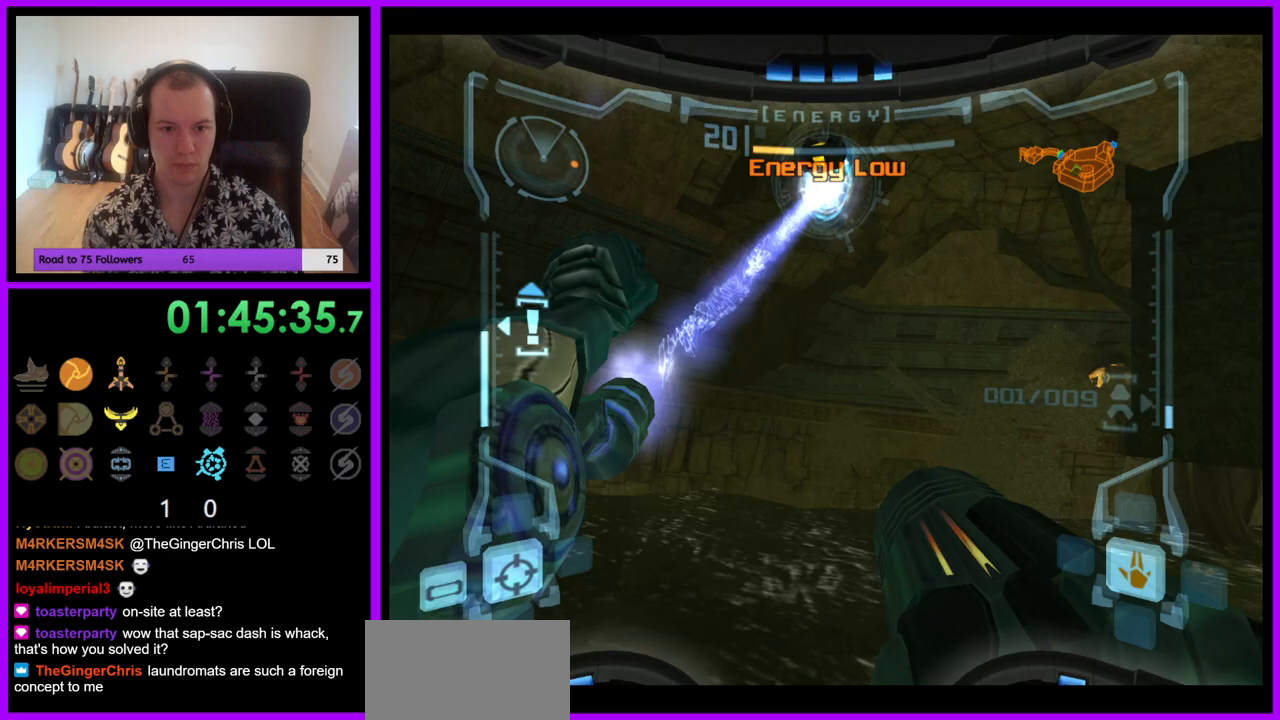
Gameplay with a controller (Nintendo layout); each line is a JSON object with the inputs held at the frame after it. "events" lists button and stick changes between this image and that frame as [ms after this image, input, new state], when the widget could be followed in between. Not read: L3 R3.
{"buttons": ["L1"], "left_stick": "right", "right_stick": "center", "events": [[250, "left_stick", "right"]]}
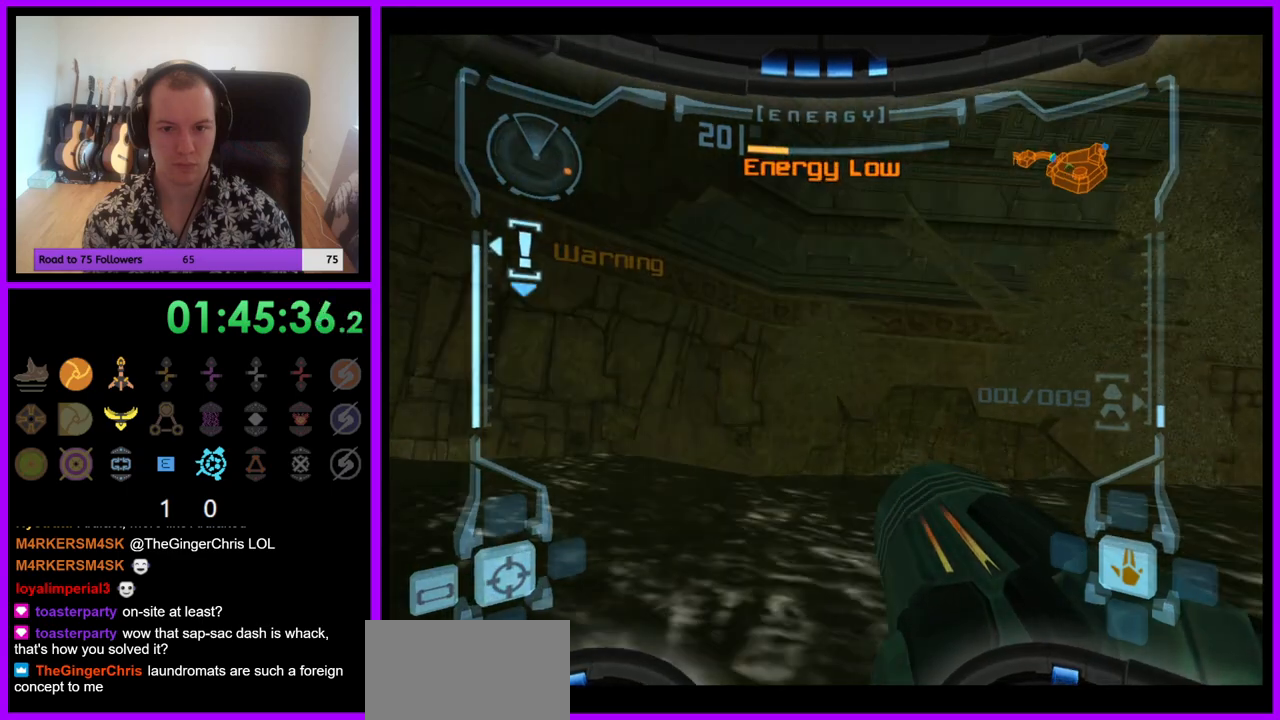
{"buttons": ["L1"], "left_stick": "right", "right_stick": "center", "events": []}
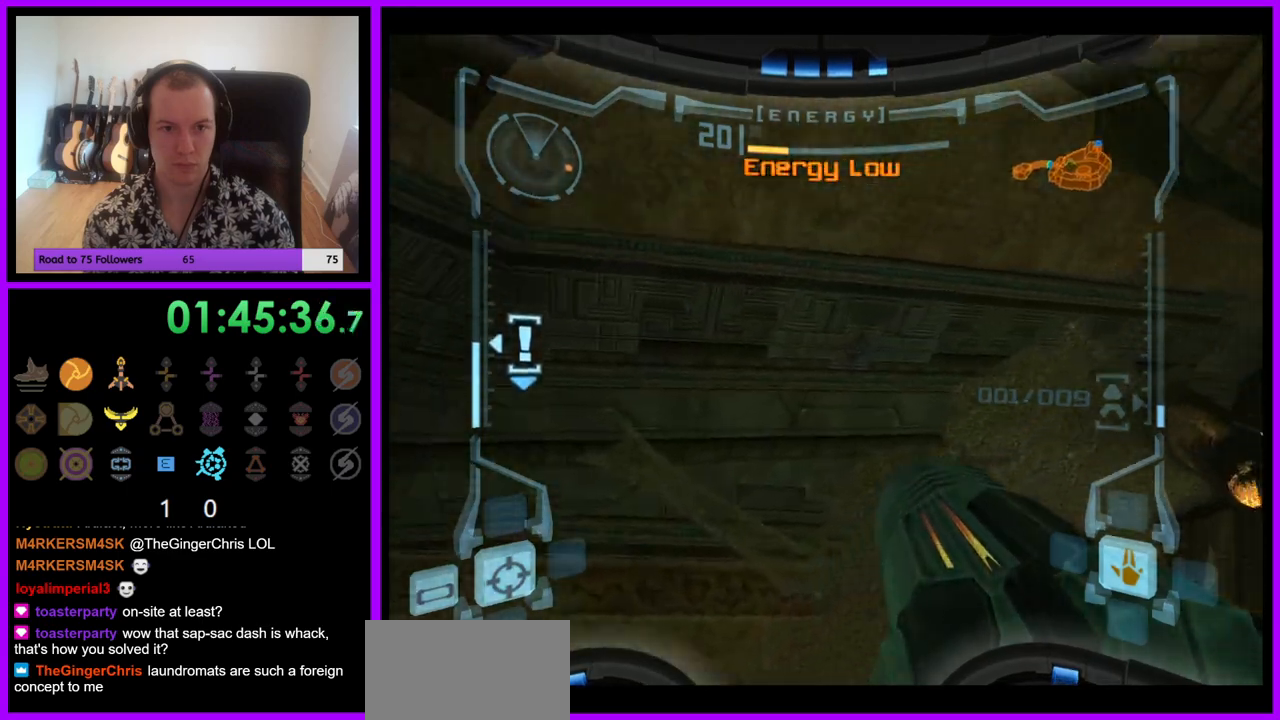
{"buttons": ["L1"], "left_stick": "right", "right_stick": "center", "events": []}
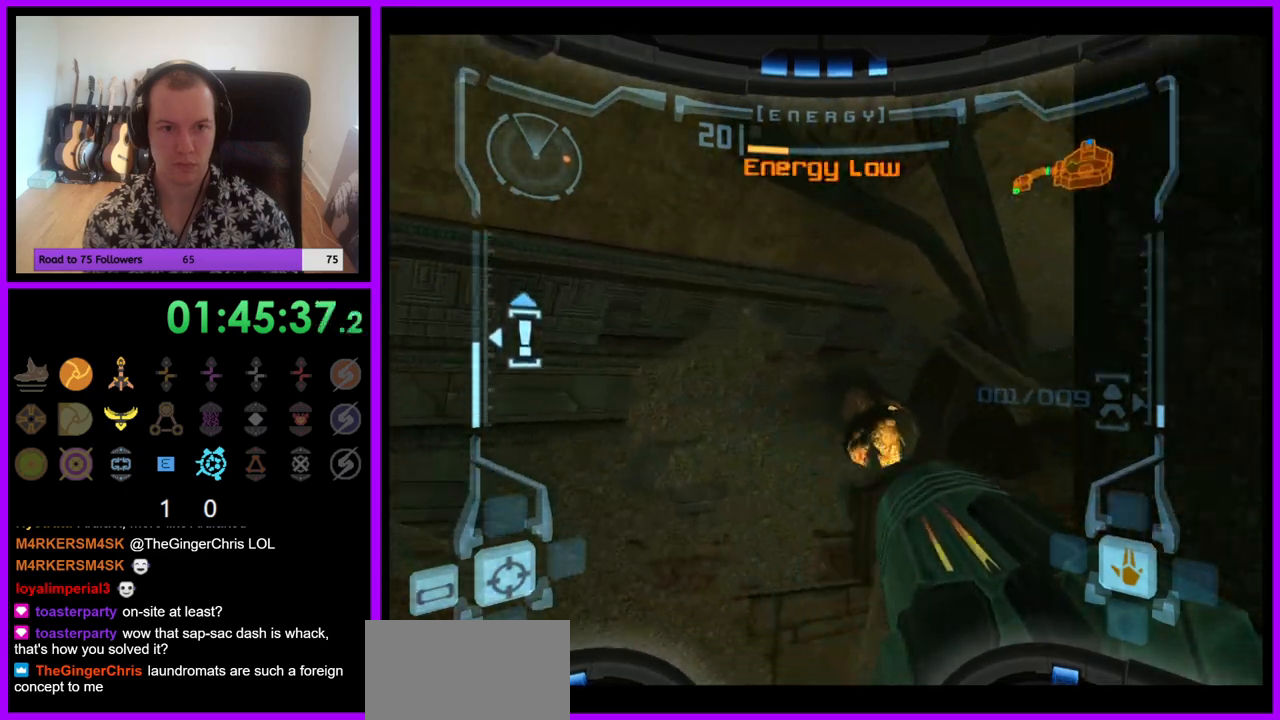
{"buttons": ["L1"], "left_stick": "right", "right_stick": "center", "events": []}
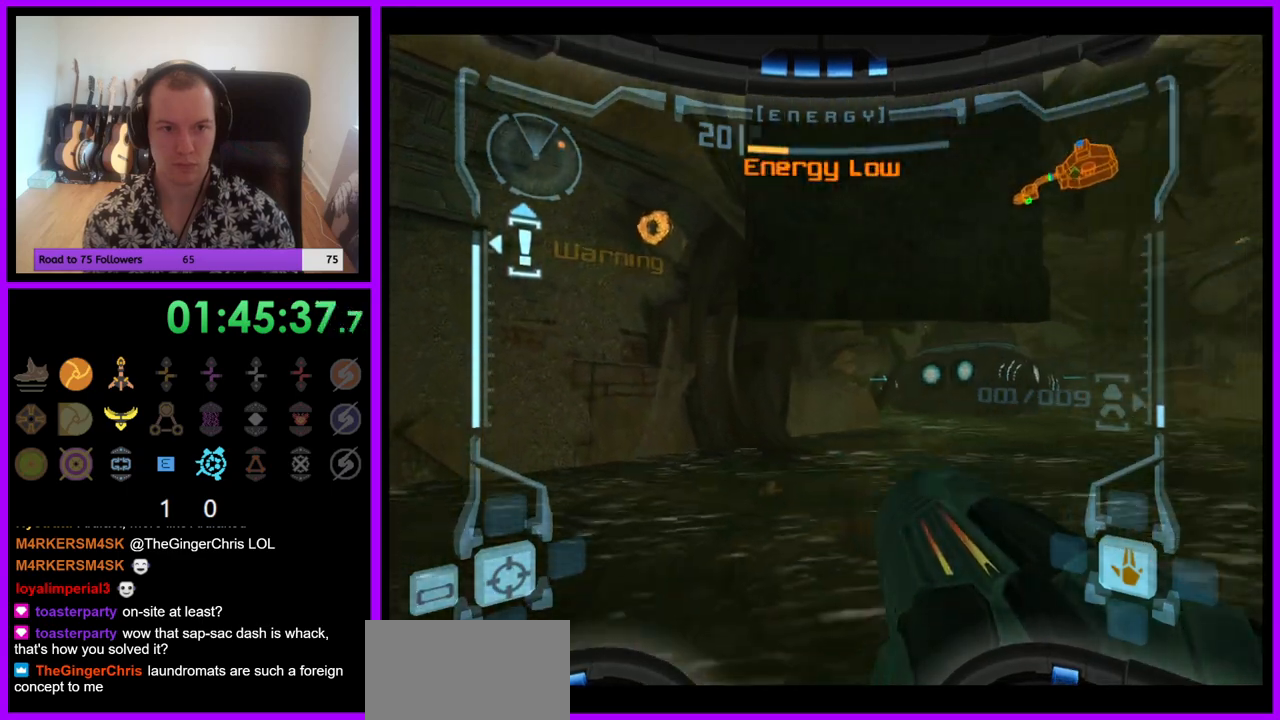
{"buttons": ["L1"], "left_stick": "right", "right_stick": "center", "events": []}
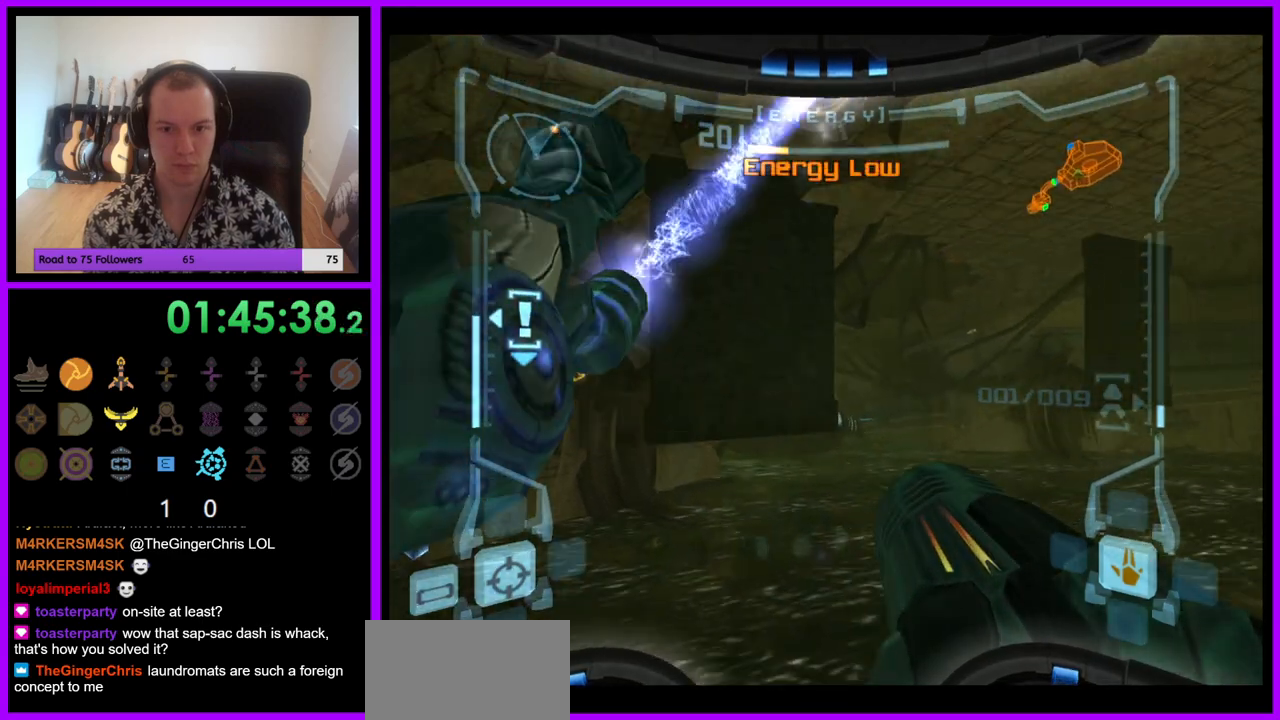
{"buttons": ["L1"], "left_stick": "right", "right_stick": "center", "events": []}
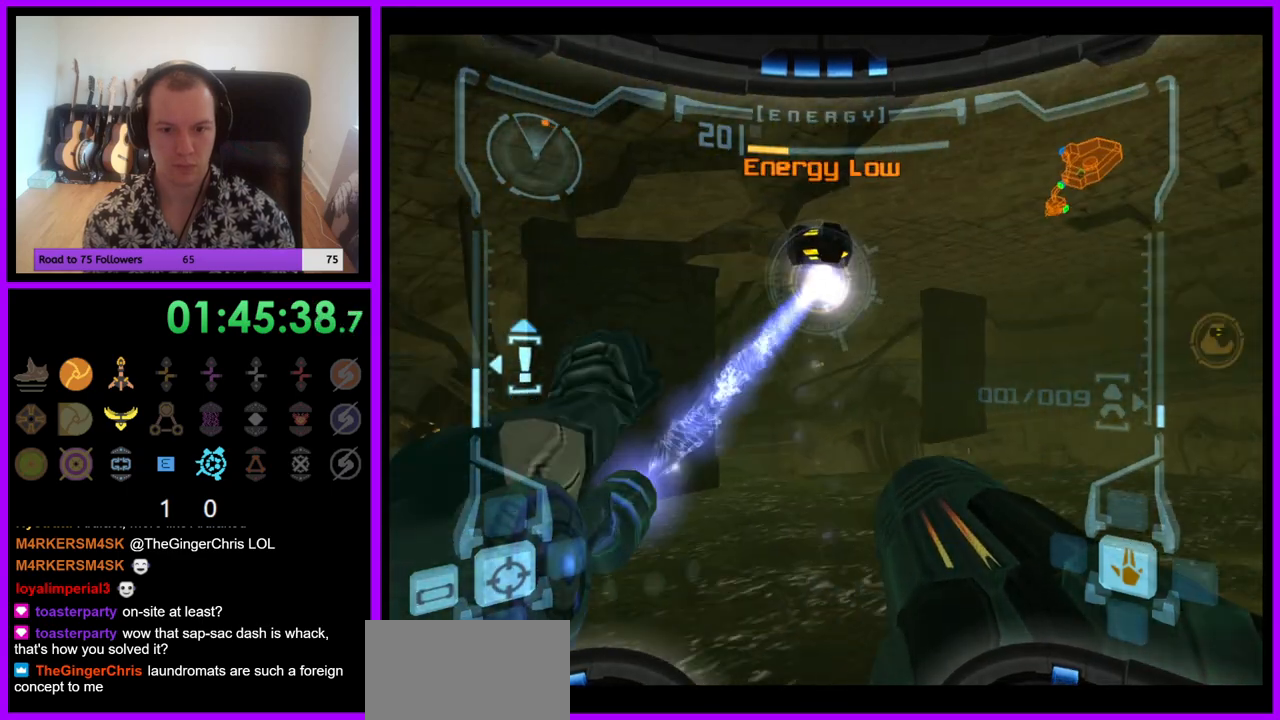
{"buttons": ["L1"], "left_stick": "center", "right_stick": "center", "events": [[283, "left_stick", "center"]]}
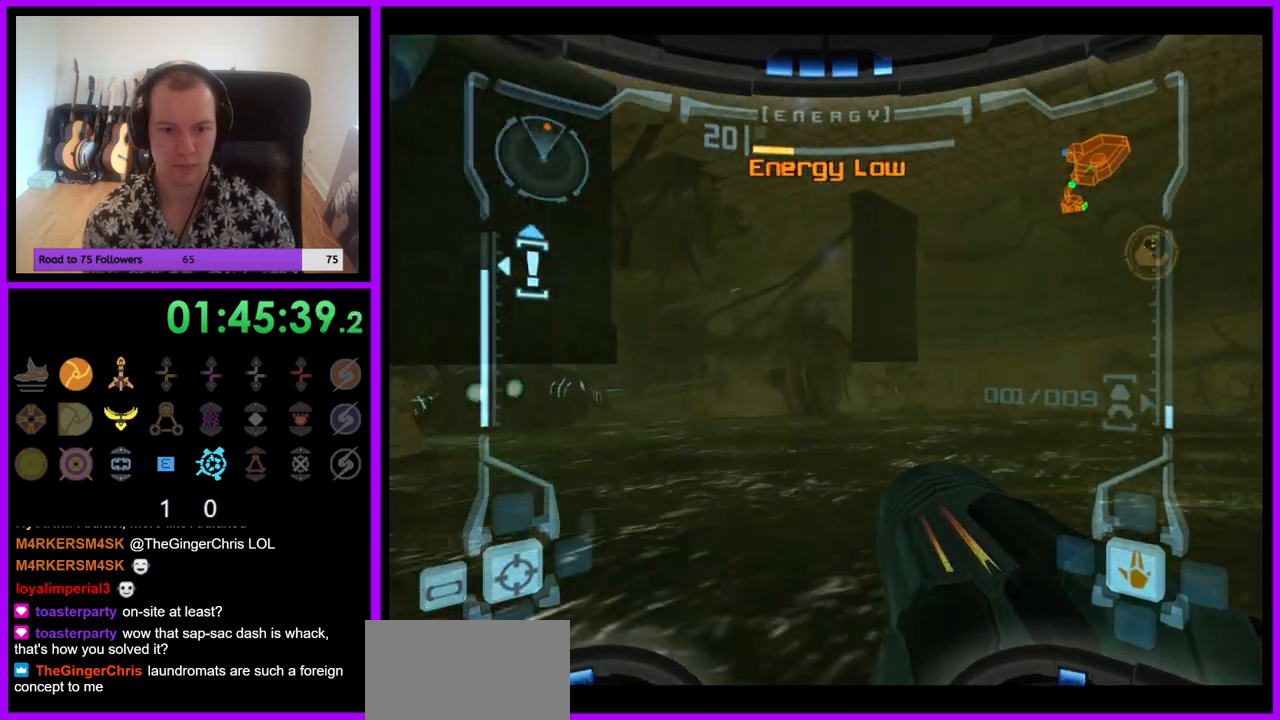
{"buttons": ["L1"], "left_stick": "center", "right_stick": "center", "events": []}
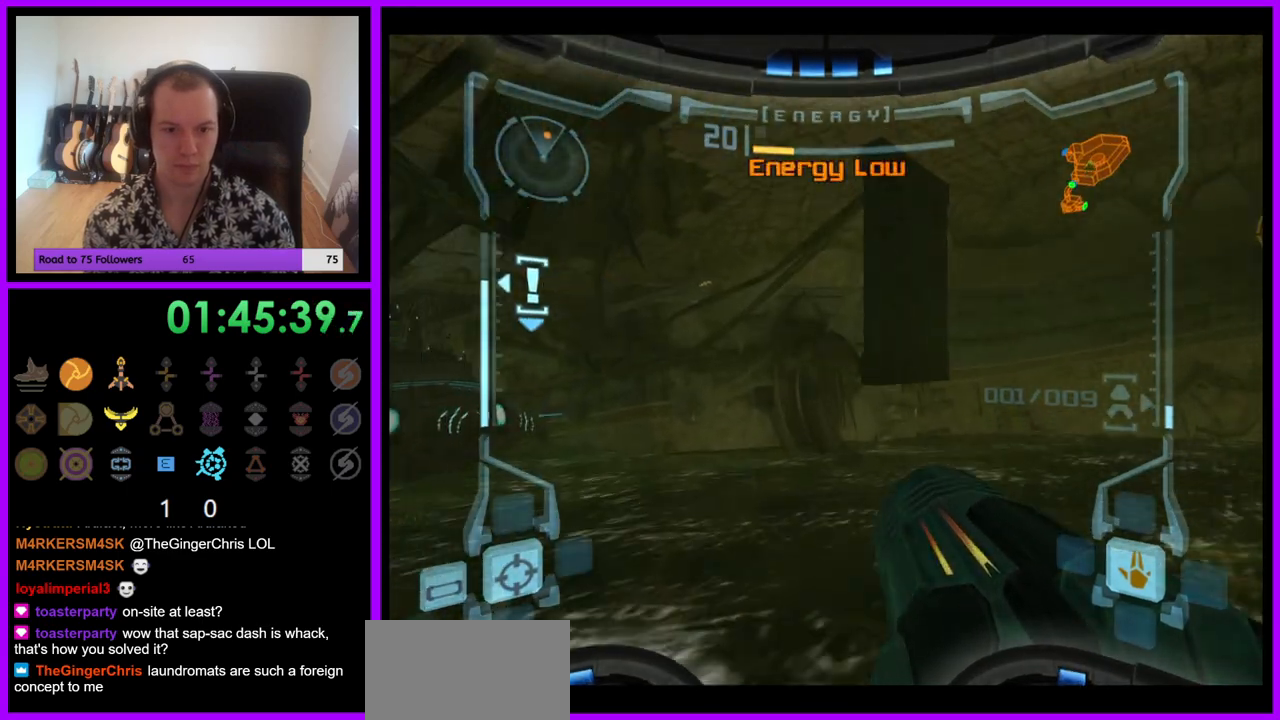
{"buttons": ["L1"], "left_stick": "center", "right_stick": "center", "events": []}
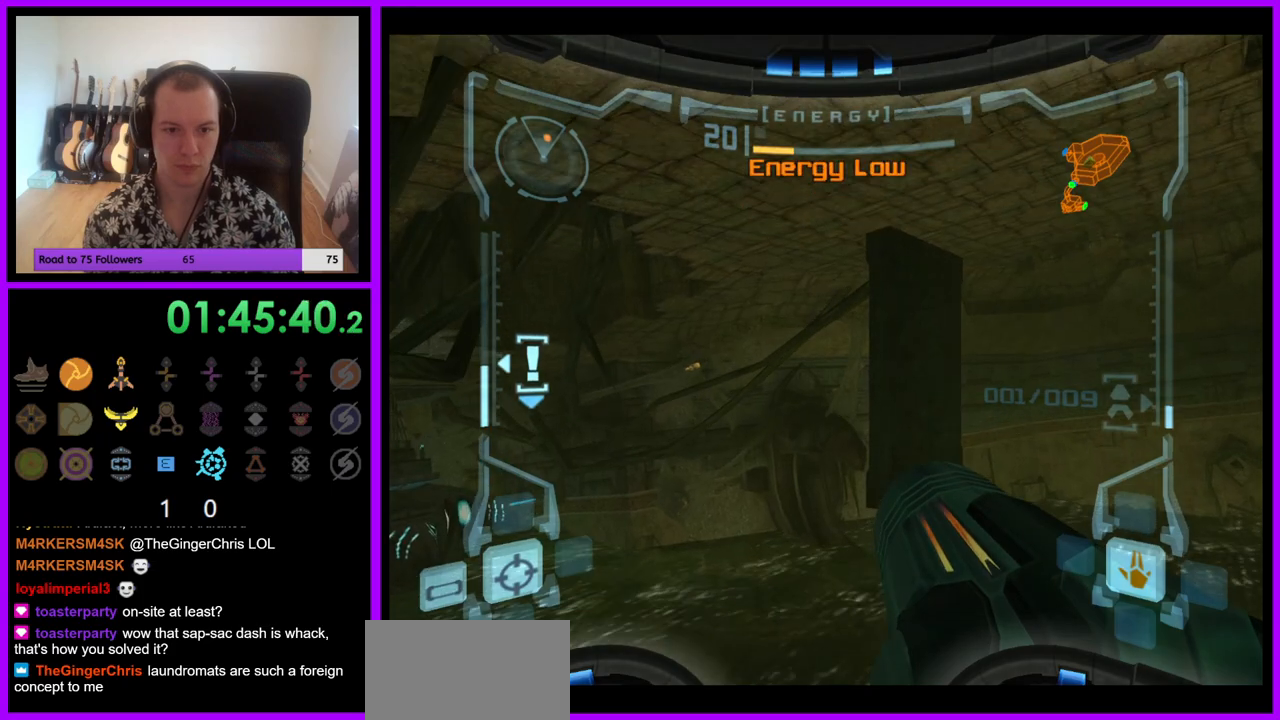
{"buttons": ["L1"], "left_stick": "right", "right_stick": "center", "events": [[333, "left_stick", "right"]]}
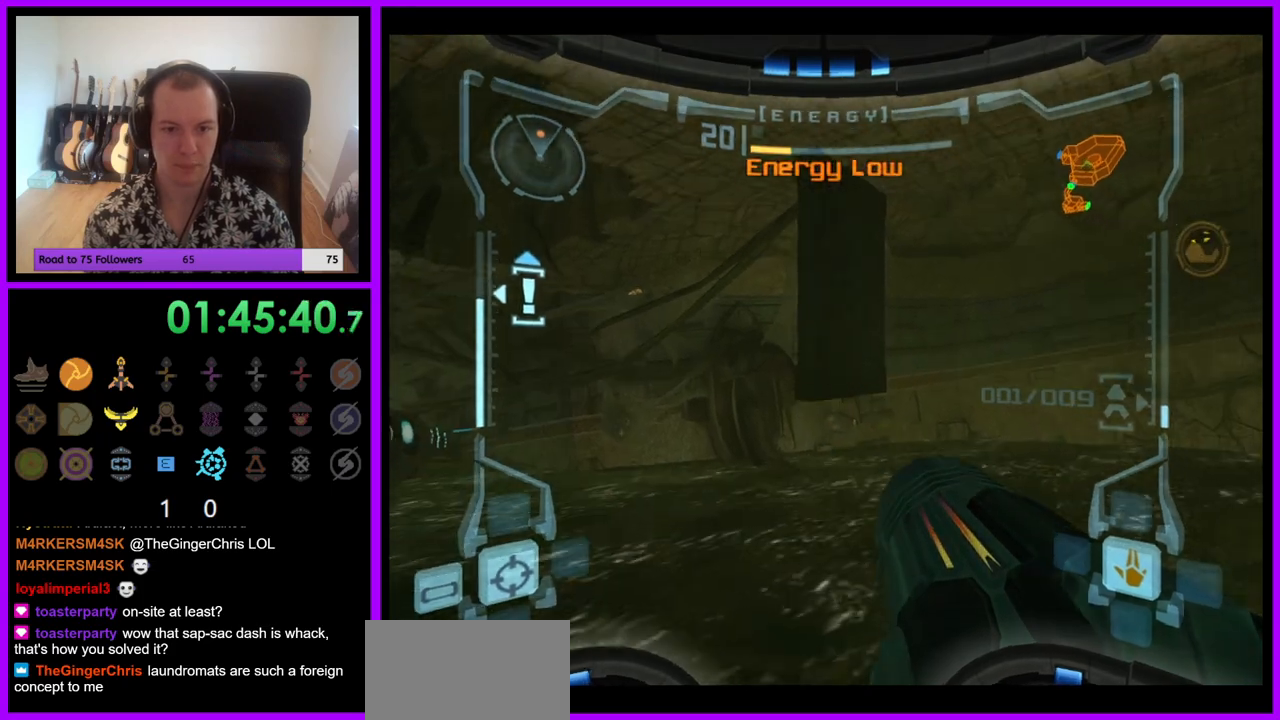
{"buttons": ["L1"], "left_stick": "center", "right_stick": "center", "events": [[17, "left_stick", "center"]]}
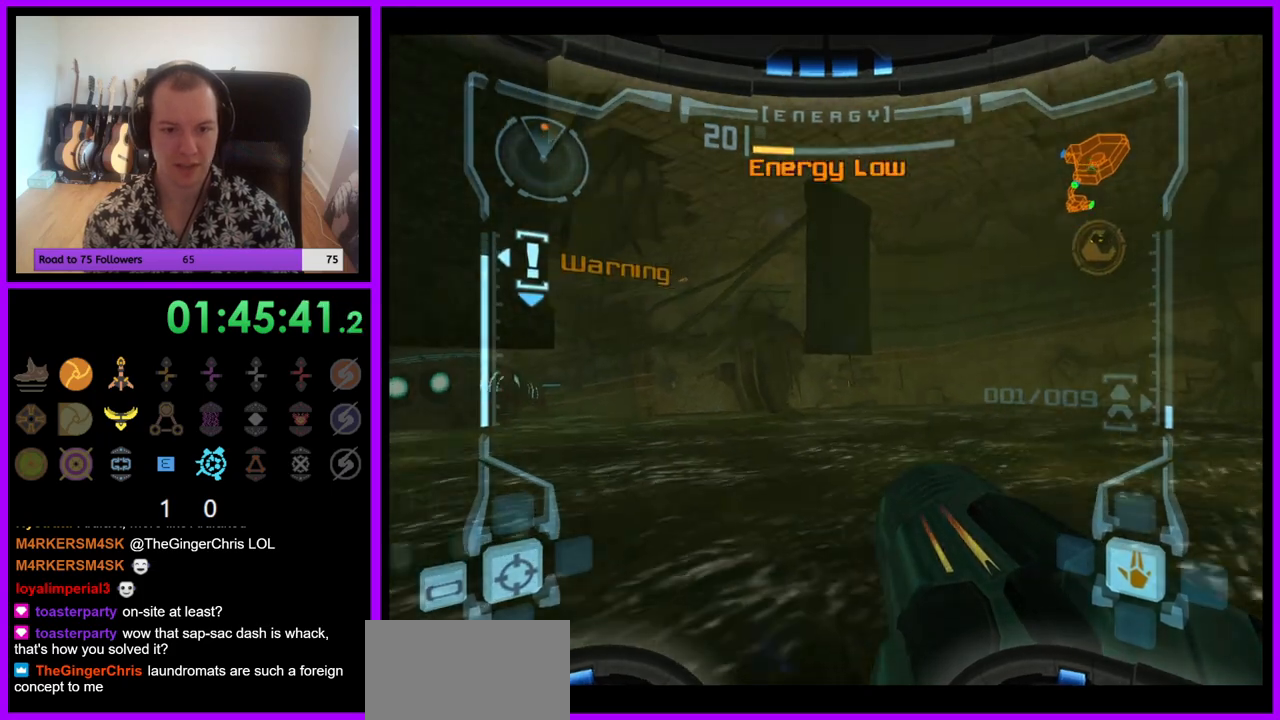
{"buttons": ["L1"], "left_stick": "center", "right_stick": "center", "events": [[250, "left_stick", "right"], [333, "left_stick", "center"], [350, "A", "down"], [417, "A", "up"]]}
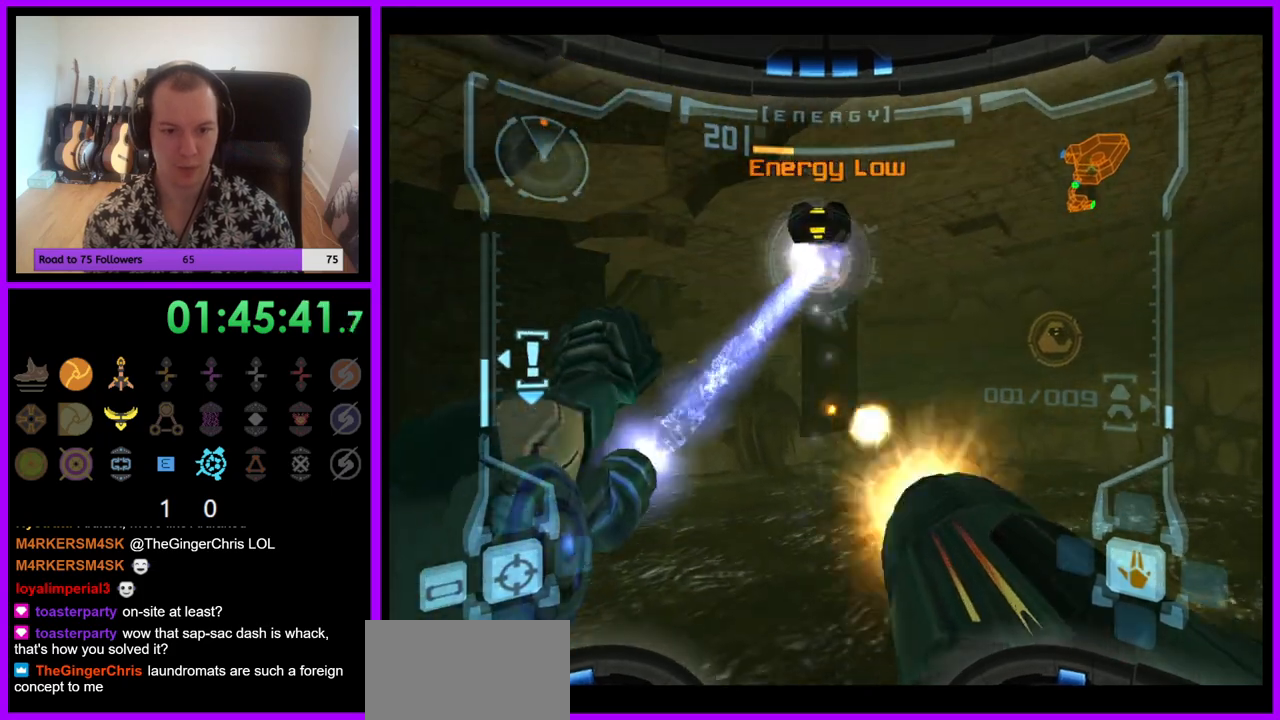
{"buttons": ["A", "L1"], "left_stick": "center", "right_stick": "center", "events": [[17, "A", "down"], [83, "A", "up"], [183, "A", "down"], [250, "A", "up"], [317, "A", "down"], [400, "A", "up"], [483, "A", "down"]]}
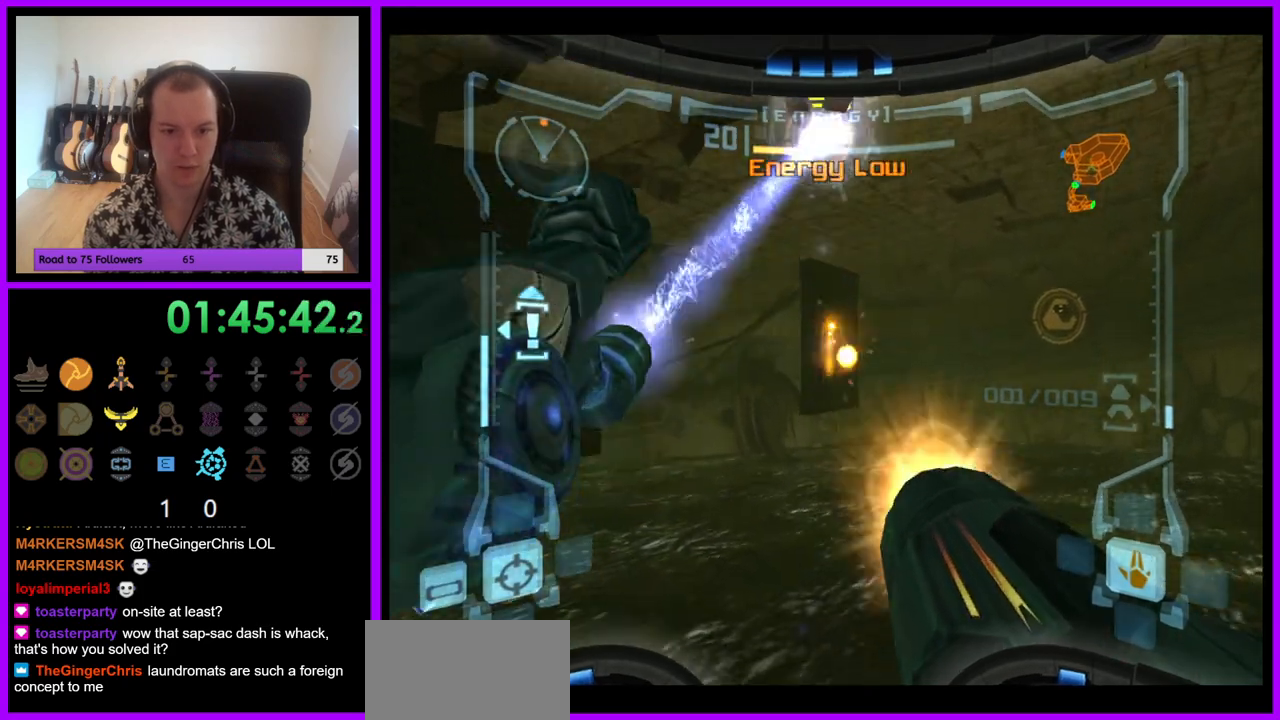
{"buttons": ["A", "L1"], "left_stick": "center", "right_stick": "center", "events": [[50, "A", "up"], [117, "A", "down"], [183, "A", "up"], [283, "A", "down"], [350, "A", "up"], [450, "A", "down"]]}
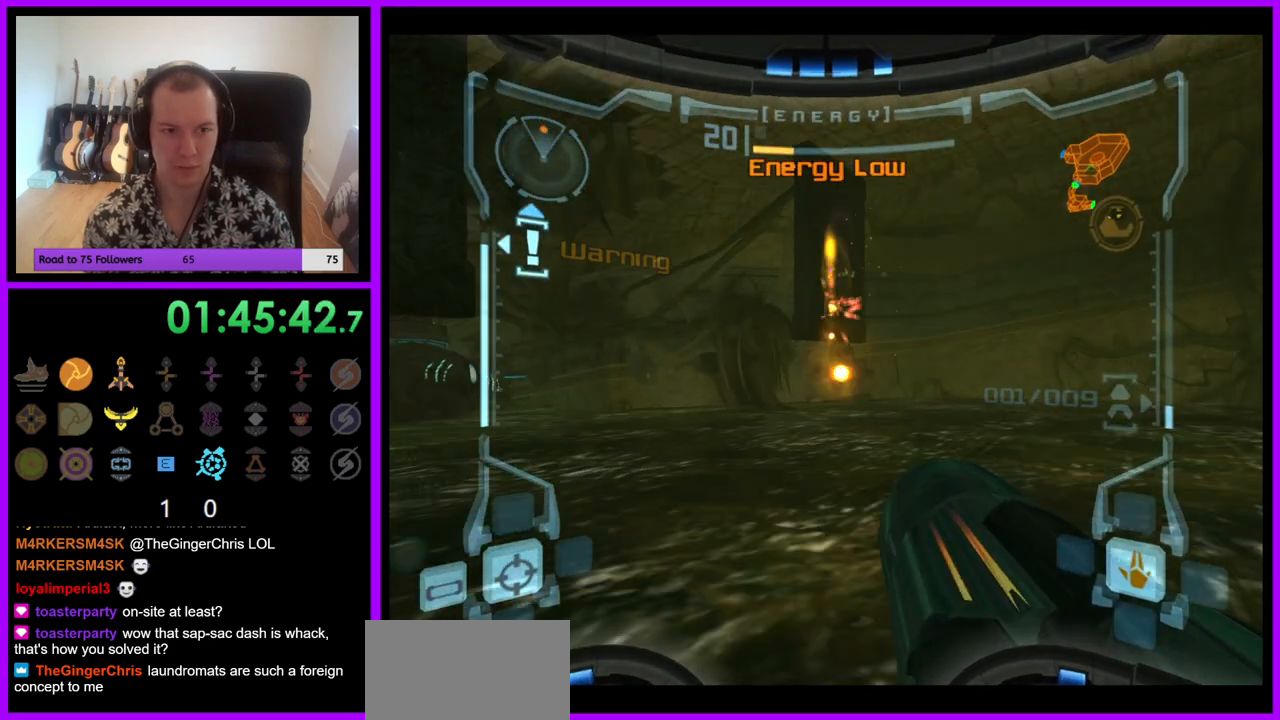
{"buttons": ["L1"], "left_stick": "center", "right_stick": "center", "events": [[17, "A", "up"], [100, "A", "down"], [167, "A", "up"], [167, "left_stick", "right"], [233, "left_stick", "center"], [250, "A", "down"], [317, "A", "up"], [383, "A", "down"], [467, "A", "up"]]}
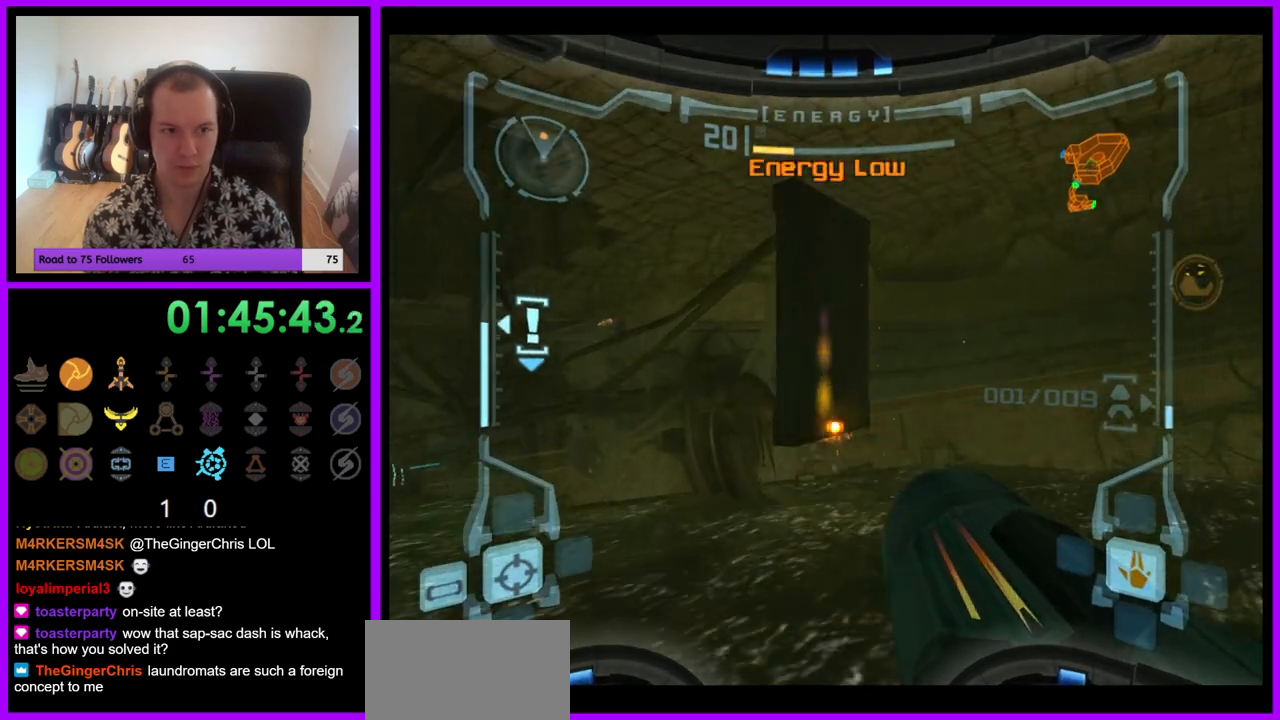
{"buttons": ["L1"], "left_stick": "center", "right_stick": "center", "events": [[67, "A", "down"], [100, "A", "up"], [150, "left_stick", "left"], [217, "A", "down"], [217, "left_stick", "center"], [283, "A", "up"], [383, "A", "down"], [450, "A", "up"]]}
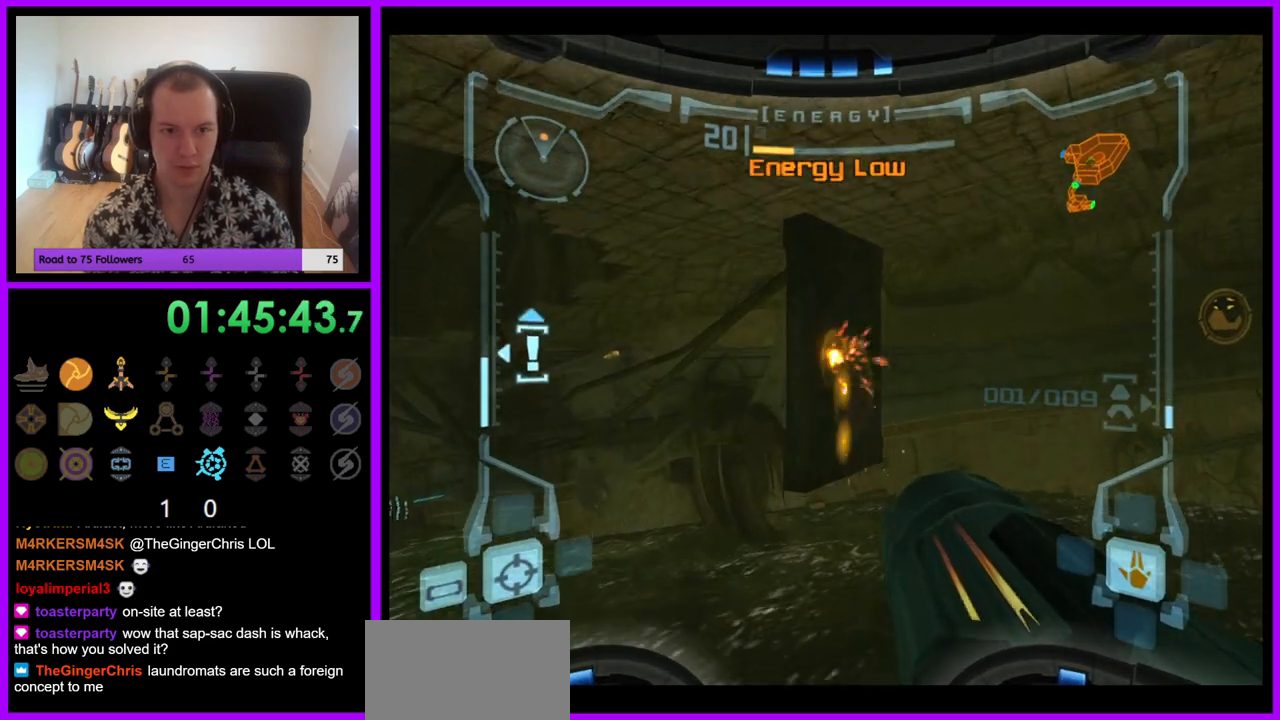
{"buttons": ["L1"], "left_stick": "center", "right_stick": "center", "events": [[33, "A", "down"], [117, "A", "up"], [167, "A", "down"], [267, "A", "up"], [333, "A", "down"], [433, "A", "up"]]}
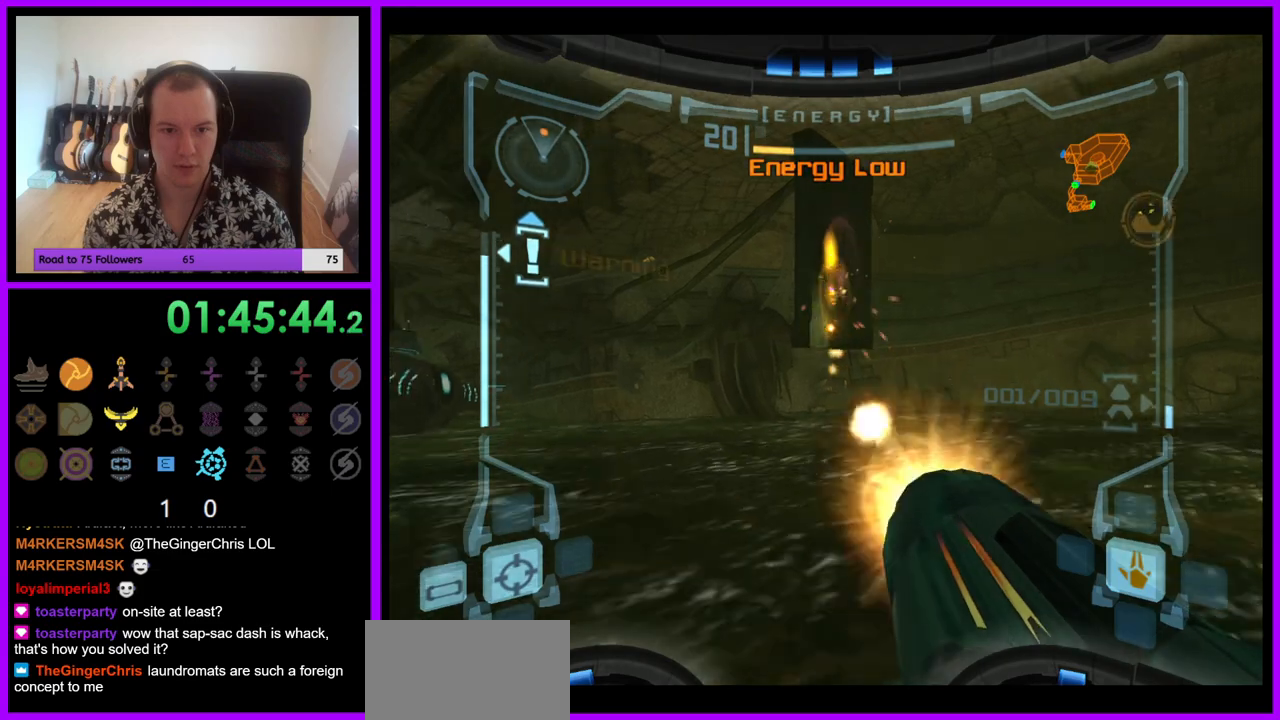
{"buttons": ["L1"], "left_stick": "center", "right_stick": "center", "events": [[17, "A", "down"], [67, "A", "up"], [150, "A", "down"], [233, "A", "up"], [300, "left_stick", "right"], [400, "left_stick", "center"]]}
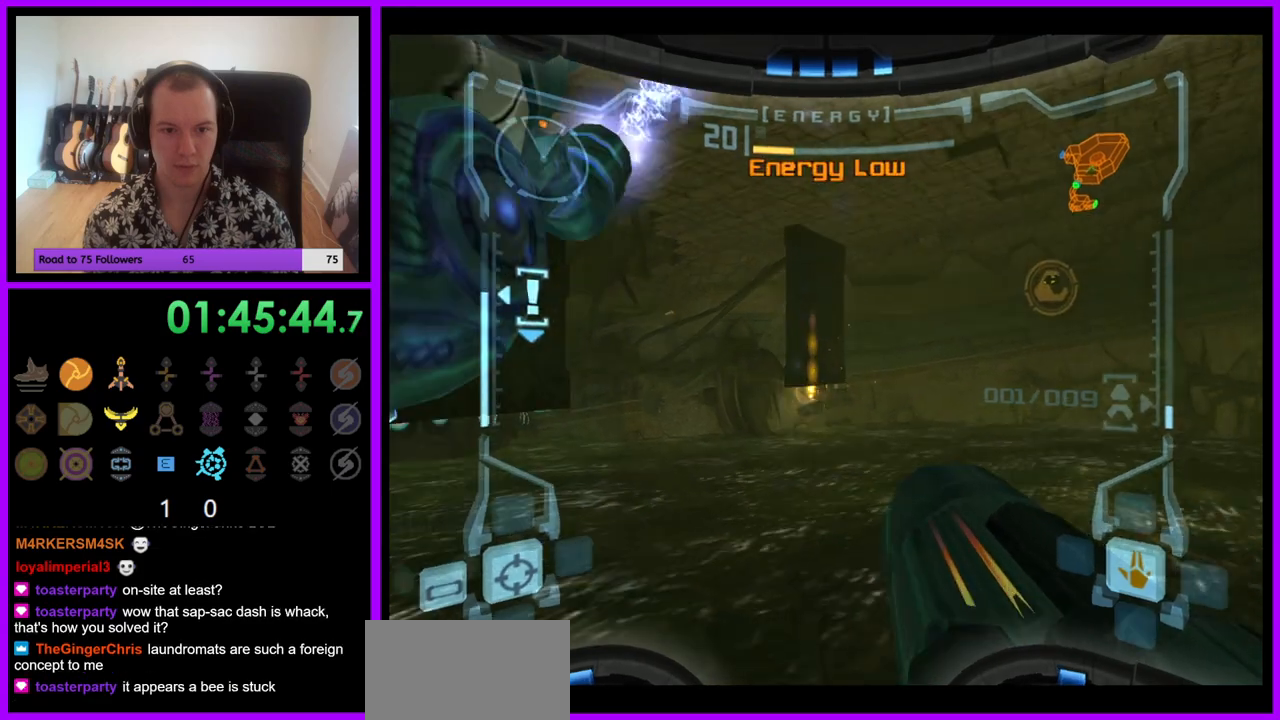
{"buttons": ["L1"], "left_stick": "center", "right_stick": "center", "events": []}
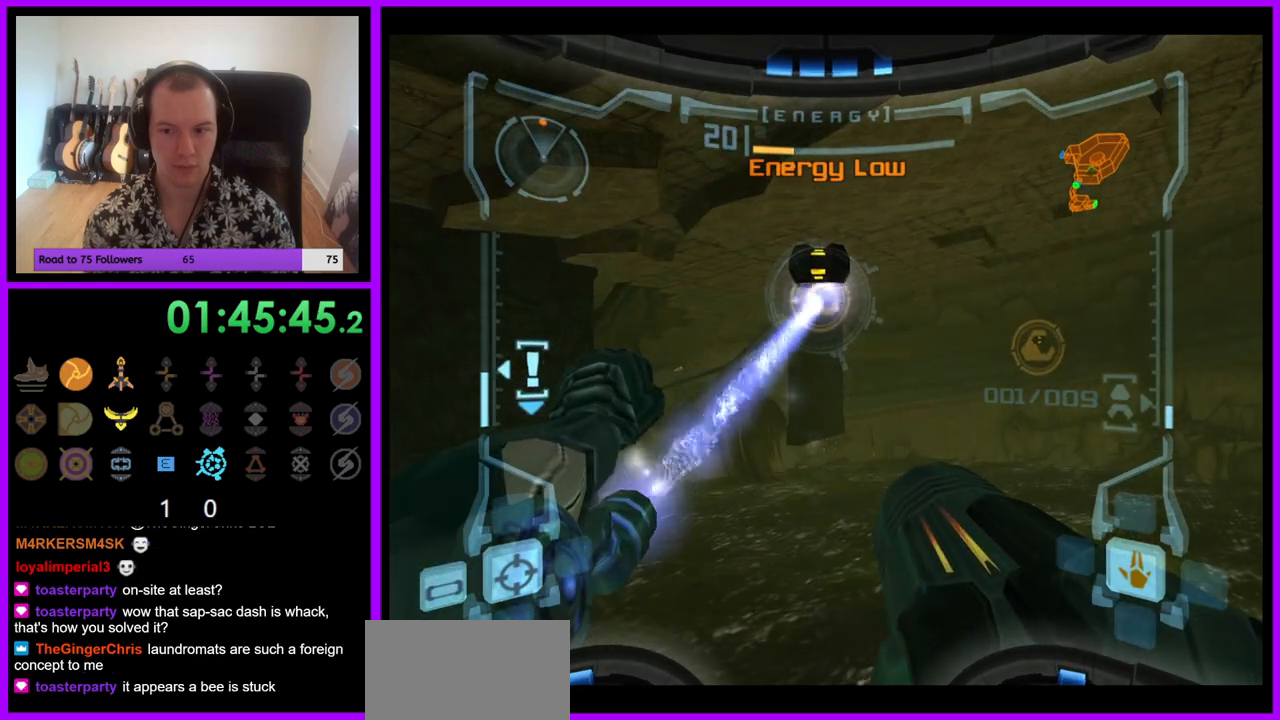
{"buttons": ["L1"], "left_stick": "center", "right_stick": "center", "events": [[200, "left_stick", "left"], [283, "left_stick", "center"]]}
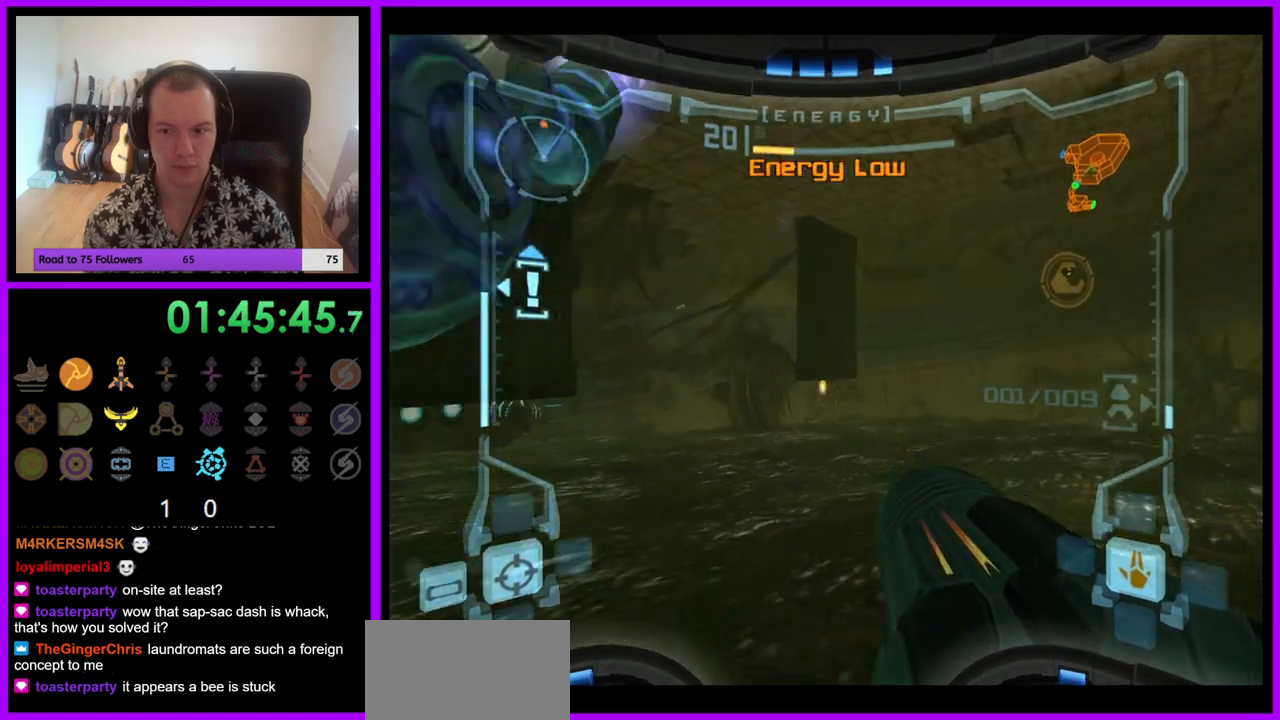
{"buttons": ["L1"], "left_stick": "center", "right_stick": "center", "events": []}
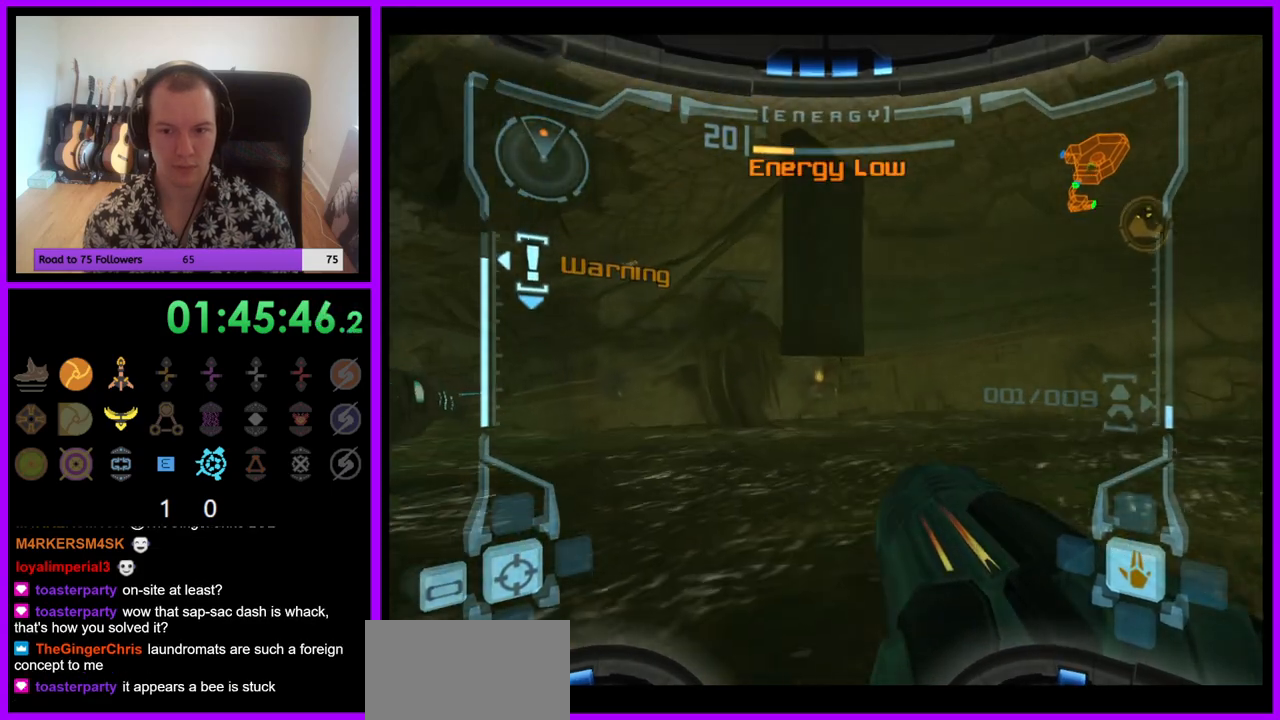
{"buttons": ["L1"], "left_stick": "center", "right_stick": "center", "events": [[250, "Y", "down"], [317, "Y", "up"]]}
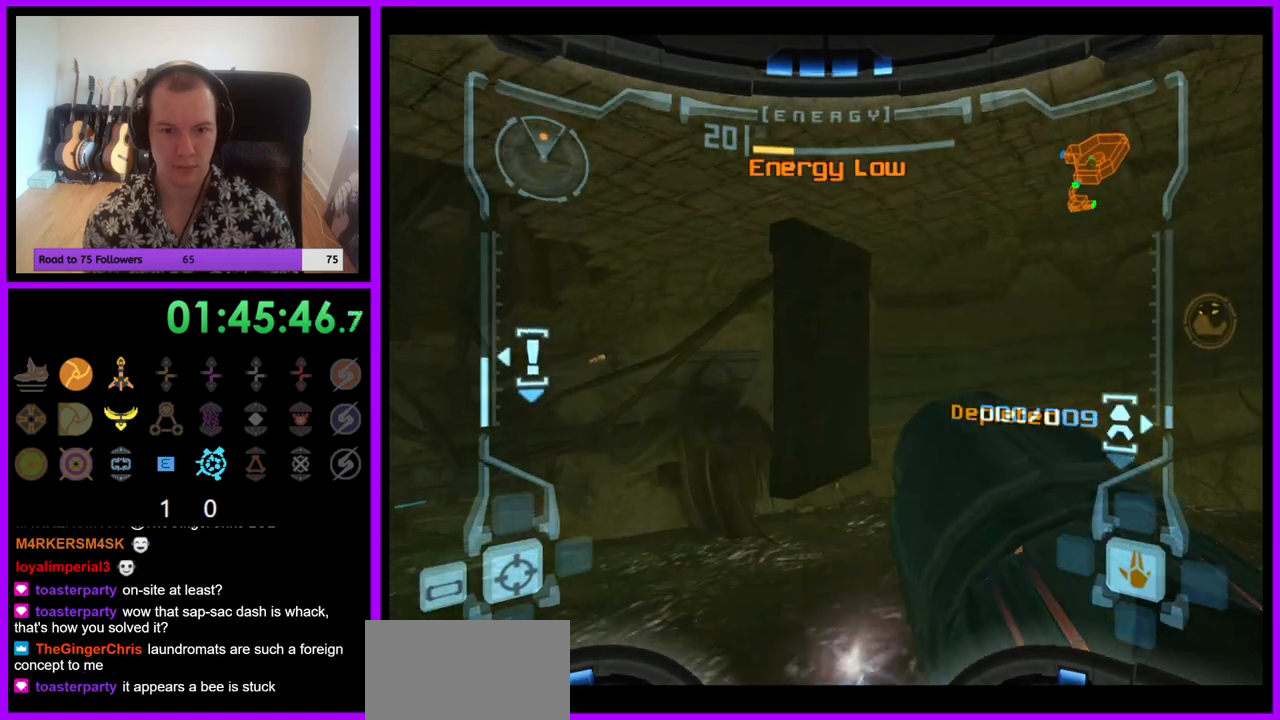
{"buttons": ["L1"], "left_stick": "center", "right_stick": "center", "events": []}
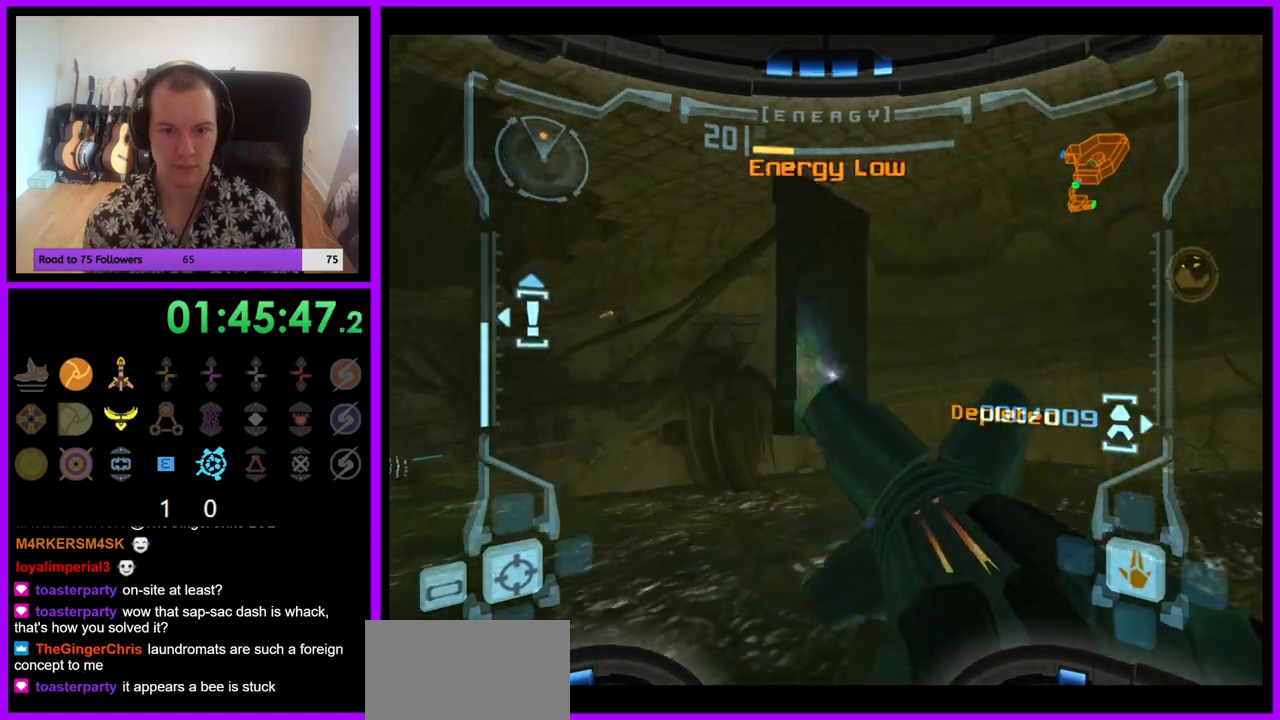
{"buttons": ["L1"], "left_stick": "center", "right_stick": "center", "events": [[117, "A", "down"], [233, "A", "up"]]}
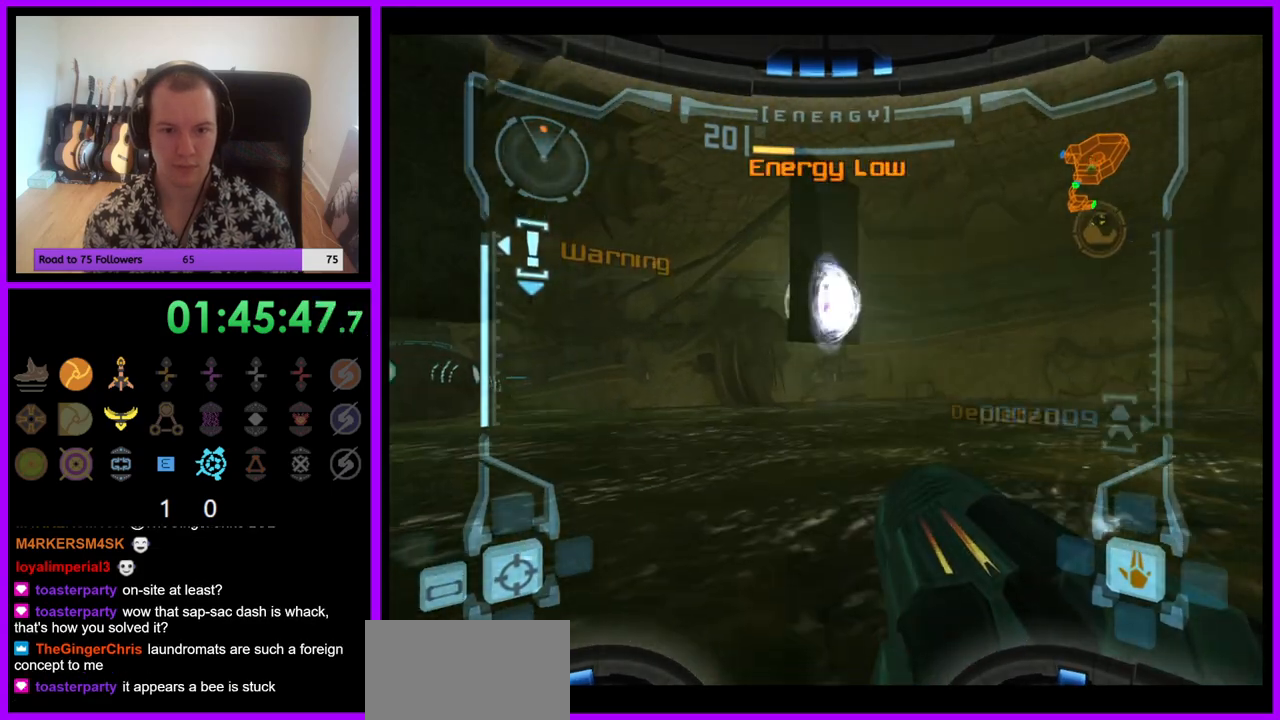
{"buttons": ["L1"], "left_stick": "center", "right_stick": "center", "events": [[50, "A", "down"], [150, "A", "up"], [400, "A", "down"], [467, "A", "up"]]}
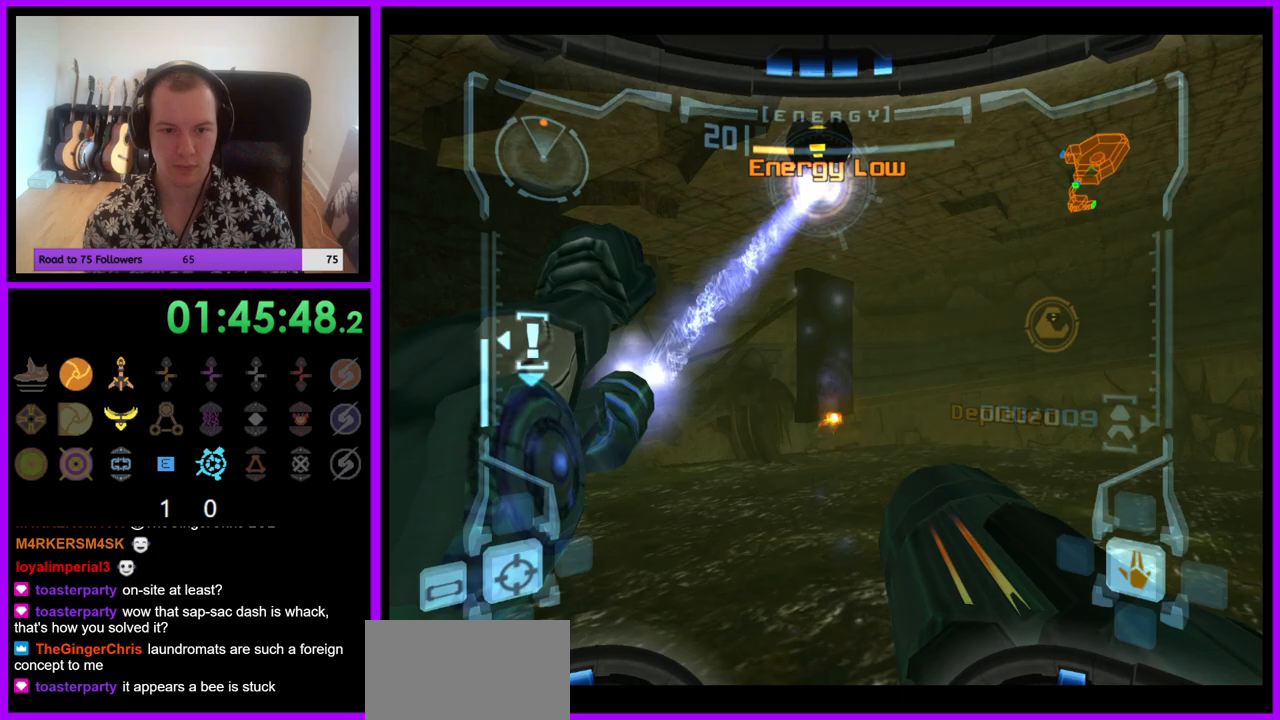
{"buttons": ["L1"], "left_stick": "up-right", "right_stick": "center", "events": [[50, "A", "down"], [133, "A", "up"], [217, "A", "down"], [283, "A", "up"], [383, "A", "down"], [433, "A", "up"], [467, "left_stick", "up-right"]]}
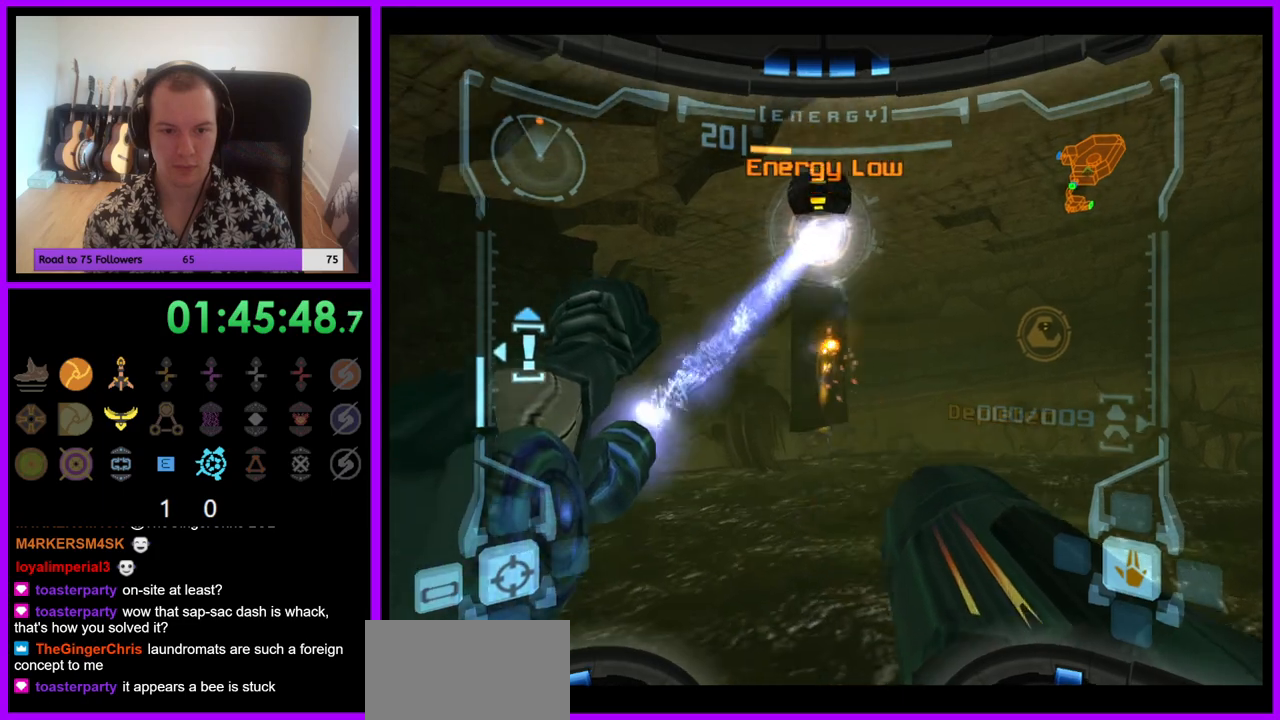
{"buttons": ["L1"], "left_stick": "center", "right_stick": "center", "events": [[50, "A", "down"], [50, "left_stick", "center"], [117, "A", "up"], [200, "A", "down"], [267, "A", "up"], [350, "A", "down"], [417, "A", "up"]]}
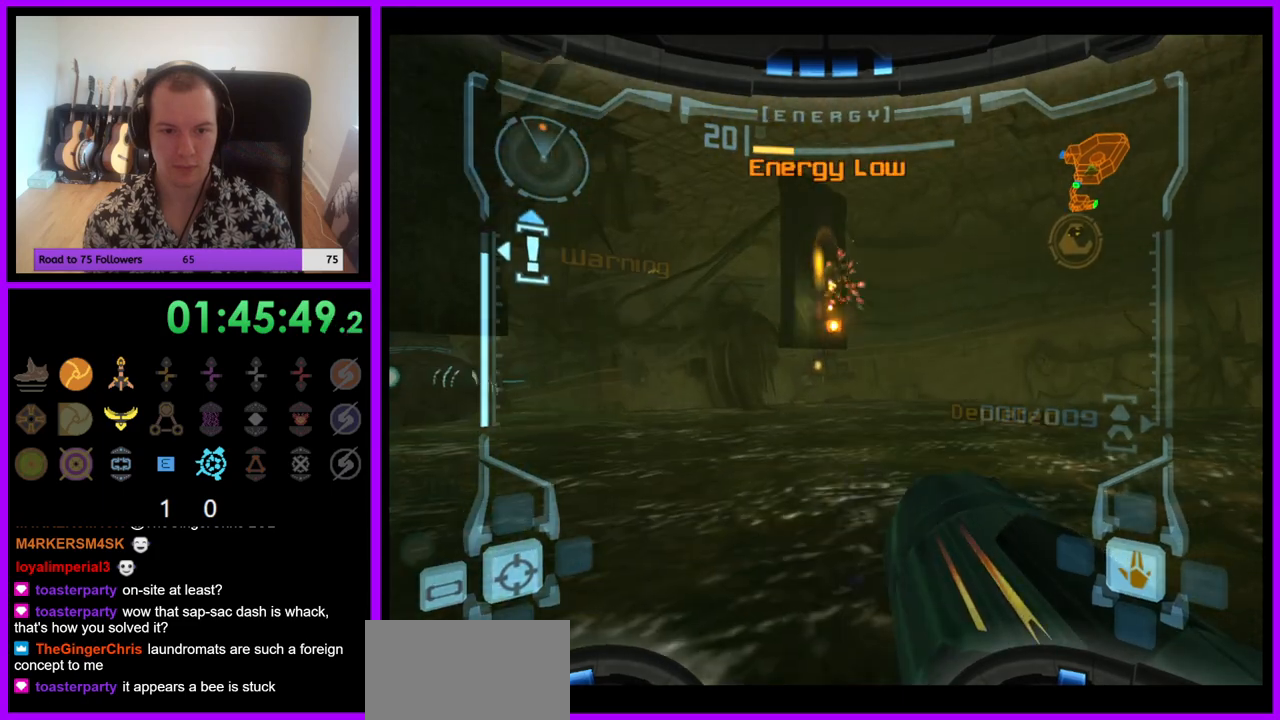
{"buttons": ["A", "L1"], "left_stick": "left", "right_stick": "center", "events": [[17, "A", "down"], [67, "A", "up"], [167, "A", "down"], [217, "A", "up"], [317, "A", "down"], [367, "A", "up"], [467, "left_stick", "left"], [483, "A", "down"]]}
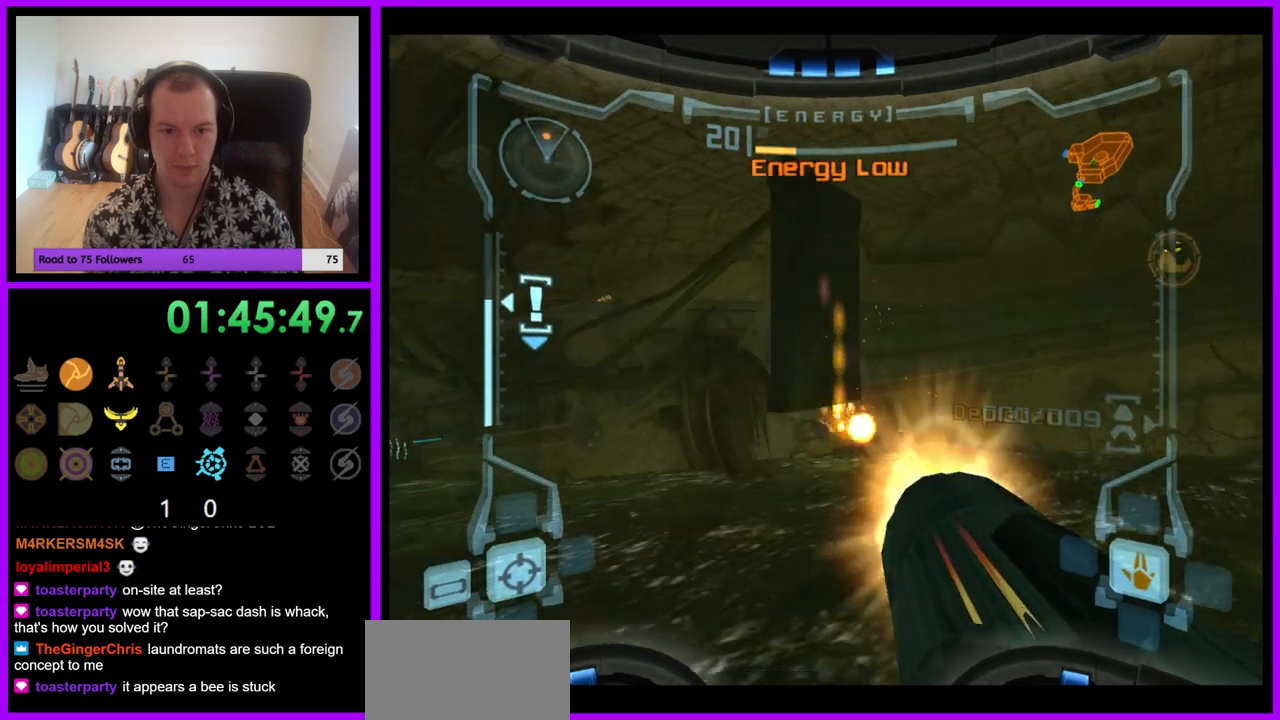
{"buttons": ["A", "L1"], "left_stick": "left", "right_stick": "center", "events": [[33, "A", "up"], [50, "left_stick", "center"], [133, "A", "down"], [200, "A", "up"], [300, "A", "down"], [367, "A", "up"], [400, "left_stick", "left"], [450, "A", "down"]]}